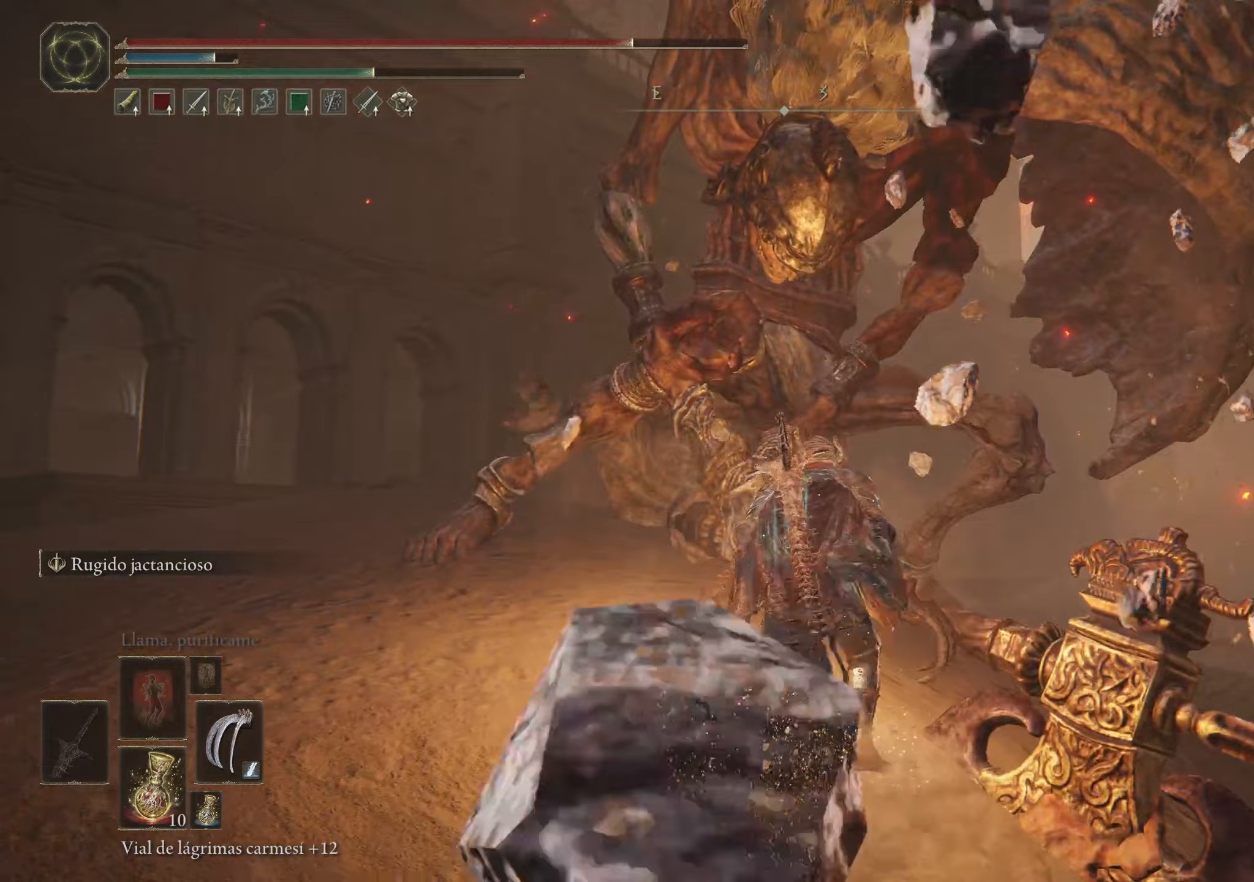
Gameplay with keyboard and mouse; each line is a JSON object with the keys and mouse buttons held at the frame after it. "events" lists presses ("down") and releases ("up") of "1", "2", "3", "4", "5", "a", "alt", "c", "caps_lock", "ctrl", "d", "e", "f", "g", "q", "r", "s", "shift", "space", "t", "tab", "v", "w", "x", "z", "mouse_left", "mouse_wheel" and "mouse_right" between this image and that frame as [ms after this image, input, new state], when the widget could be followed in between. "mouse_left", "mouse_wheel", "mouse_right" = the "left", "wheel", "right" buttons of the "mouse" list. No other keys are recorded. "wheel" means that the mouse wheel is clicked or scrolled. Not read: mouse_move.
{"keys": ["w"], "mouse": ["left"], "events": [[17, "mouse_left", "up"], [67, "mouse_left", "down"], [167, "mouse_left", "up"], [217, "mouse_left", "down"], [267, "mouse_left", "up"], [350, "mouse_left", "down"], [400, "mouse_left", "up"], [483, "mouse_left", "down"]]}
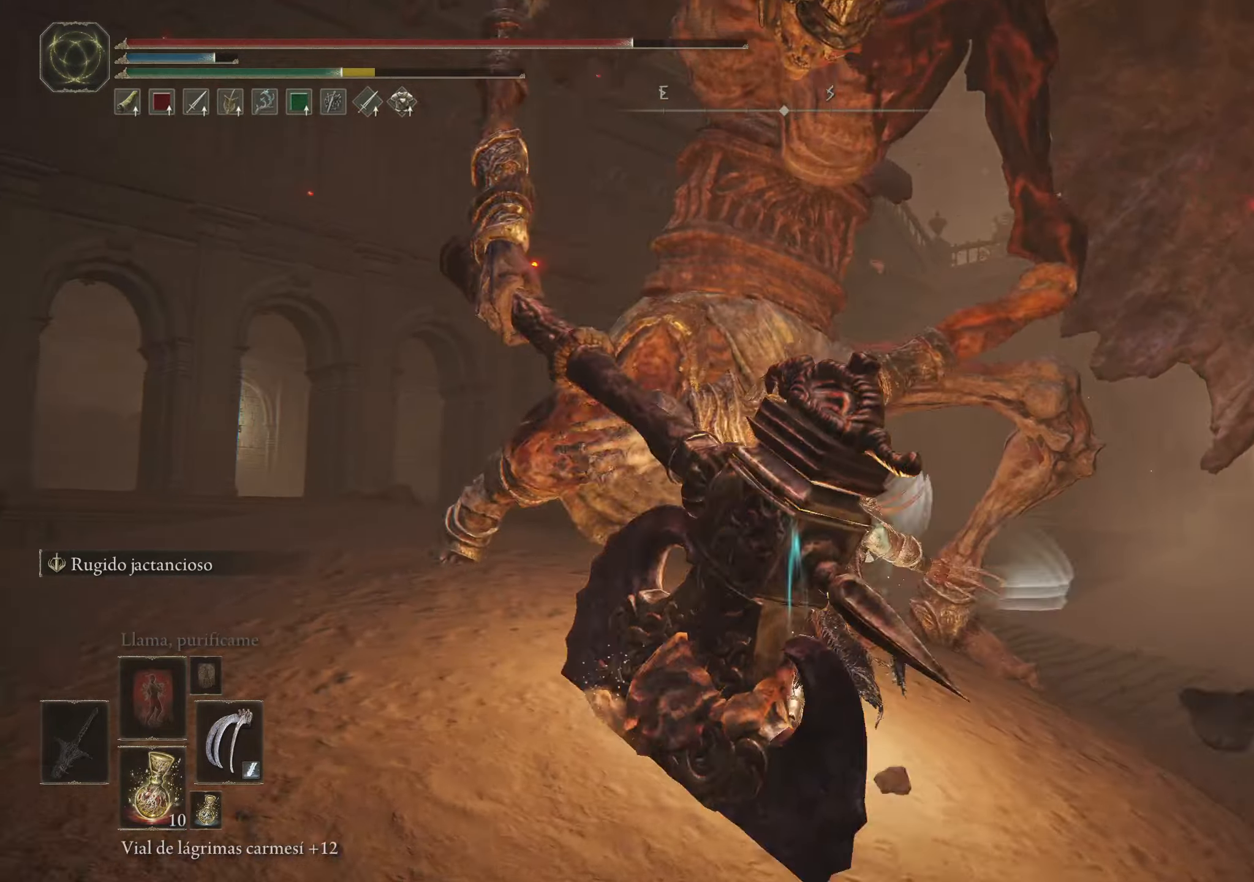
{"keys": ["w"], "mouse": ["left"], "events": [[83, "mouse_left", "up"], [133, "mouse_left", "down"], [233, "mouse_left", "up"], [317, "mouse_left", "down"], [417, "mouse_left", "up"], [500, "mouse_left", "down"]]}
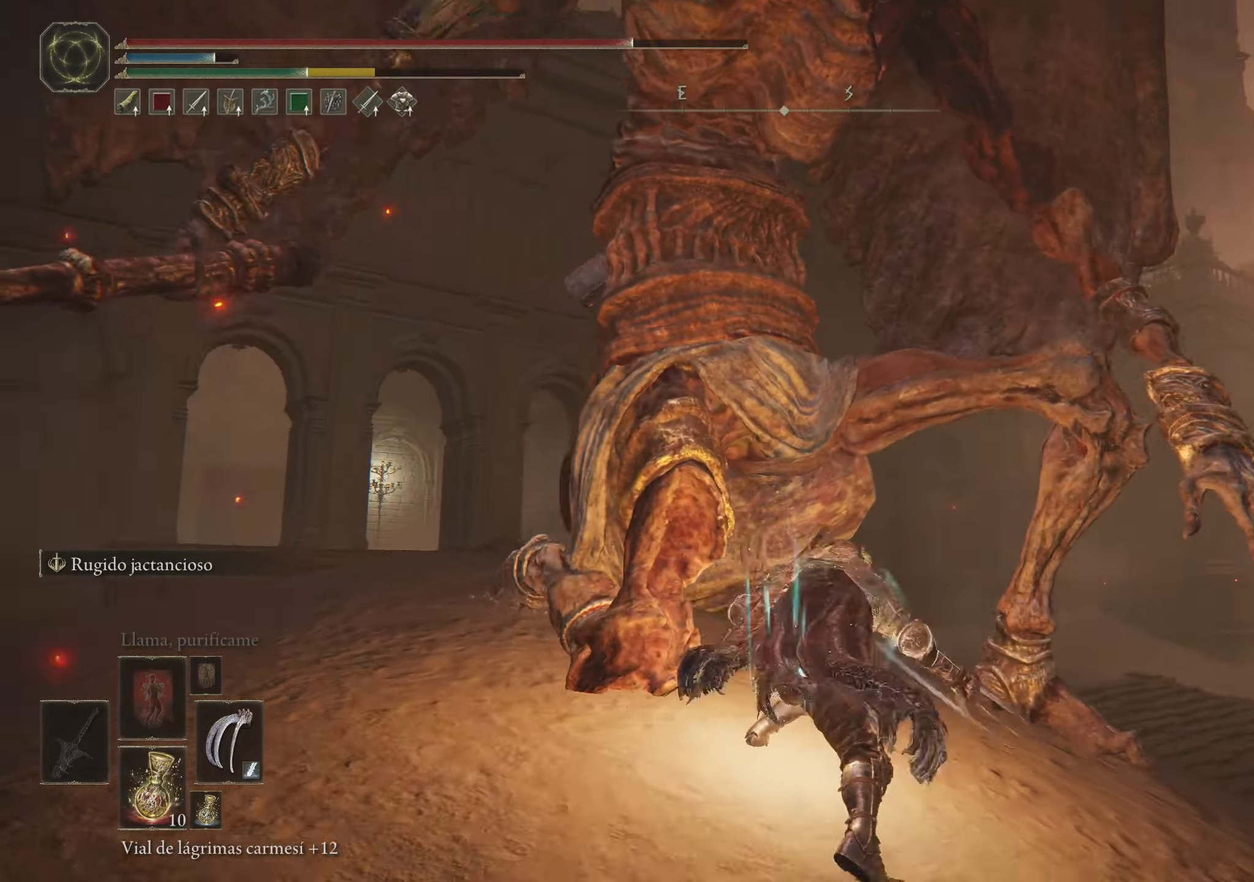
{"keys": ["w"], "mouse": ["left"], "events": [[100, "mouse_left", "up"], [150, "mouse_left", "down"], [233, "mouse_left", "up"], [333, "mouse_left", "down"], [433, "mouse_left", "up"], [483, "mouse_left", "down"]]}
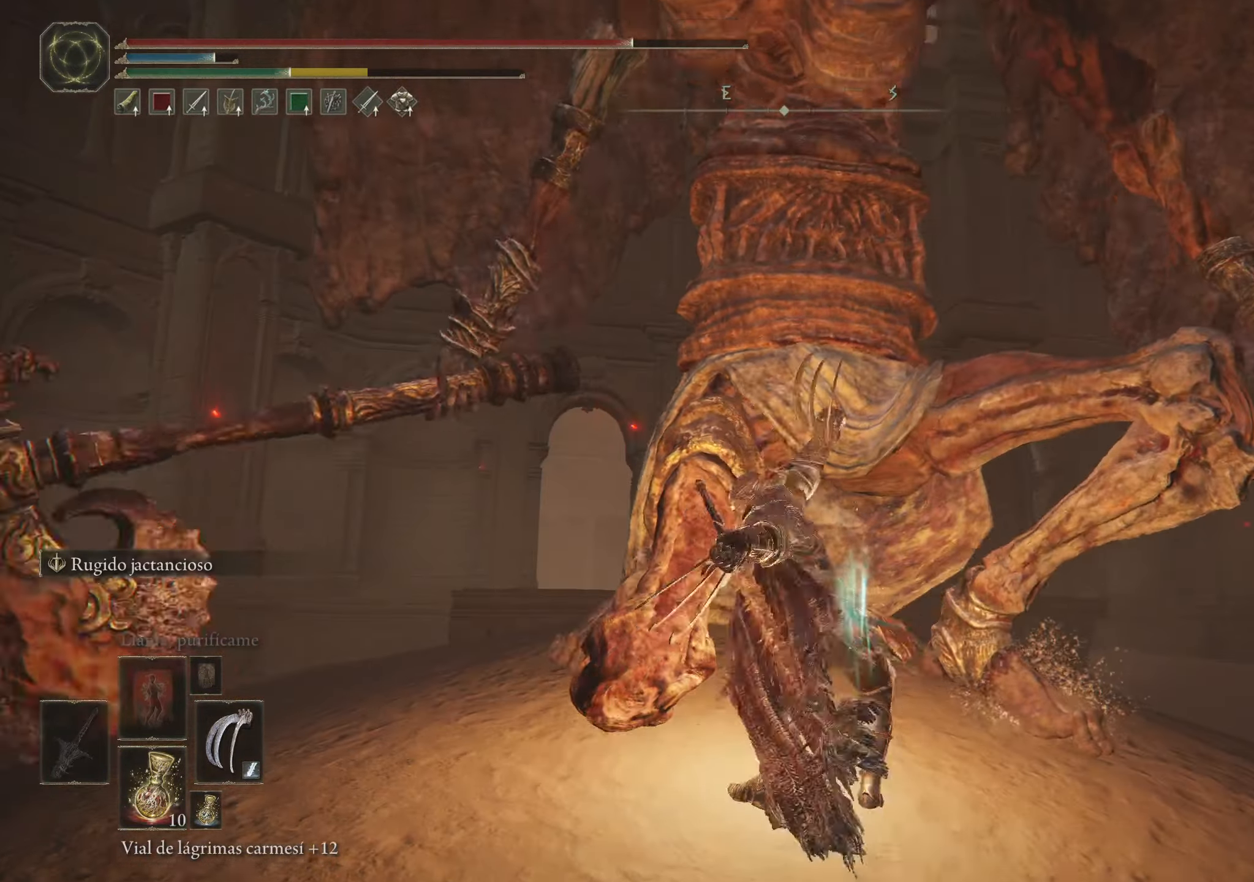
{"keys": ["w"], "mouse": [], "events": [[83, "mouse_left", "up"], [117, "mouse_left", "down"], [267, "mouse_left", "up"], [350, "mouse_left", "down"], [433, "mouse_left", "up"]]}
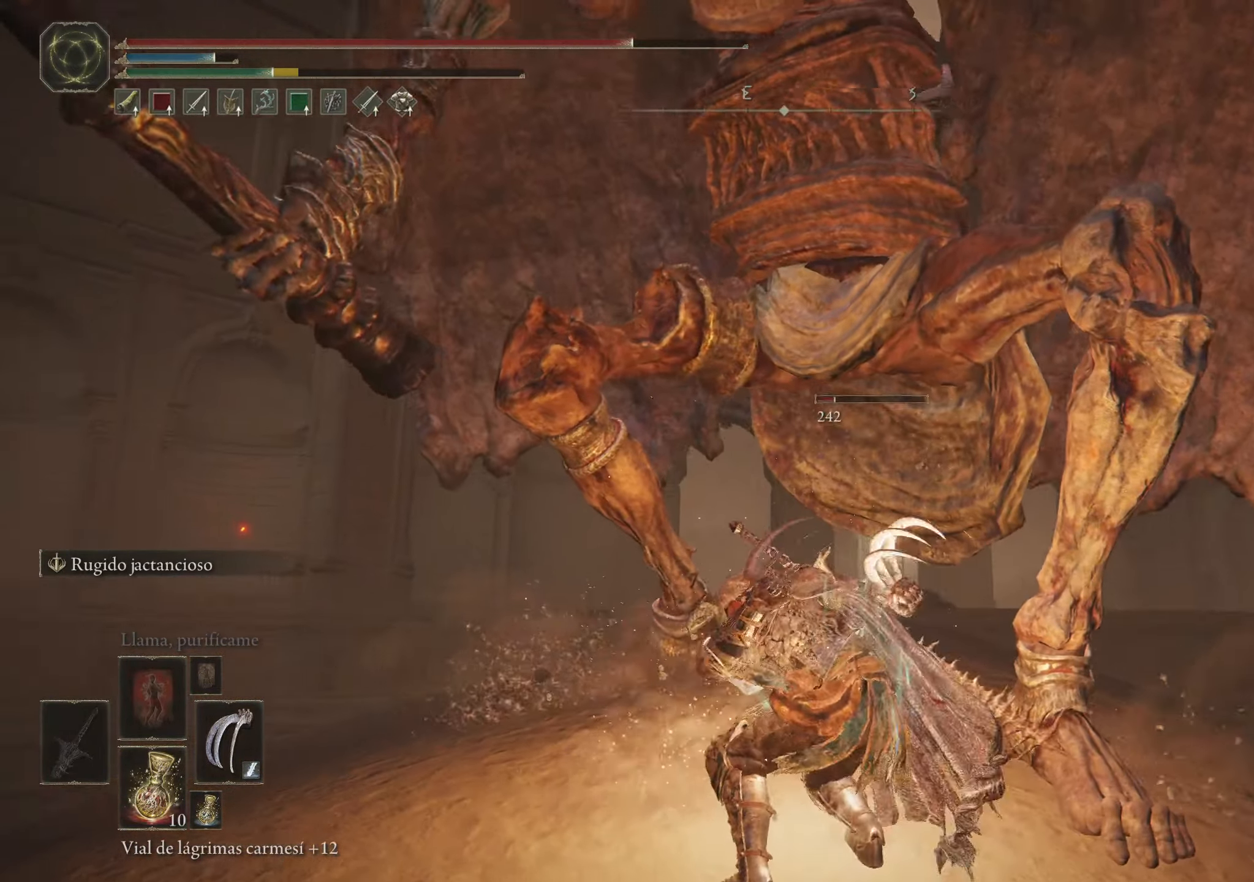
{"keys": ["w"], "mouse": [], "events": [[33, "mouse_left", "down"], [133, "mouse_left", "up"], [267, "mouse_left", "down"], [367, "mouse_left", "up"]]}
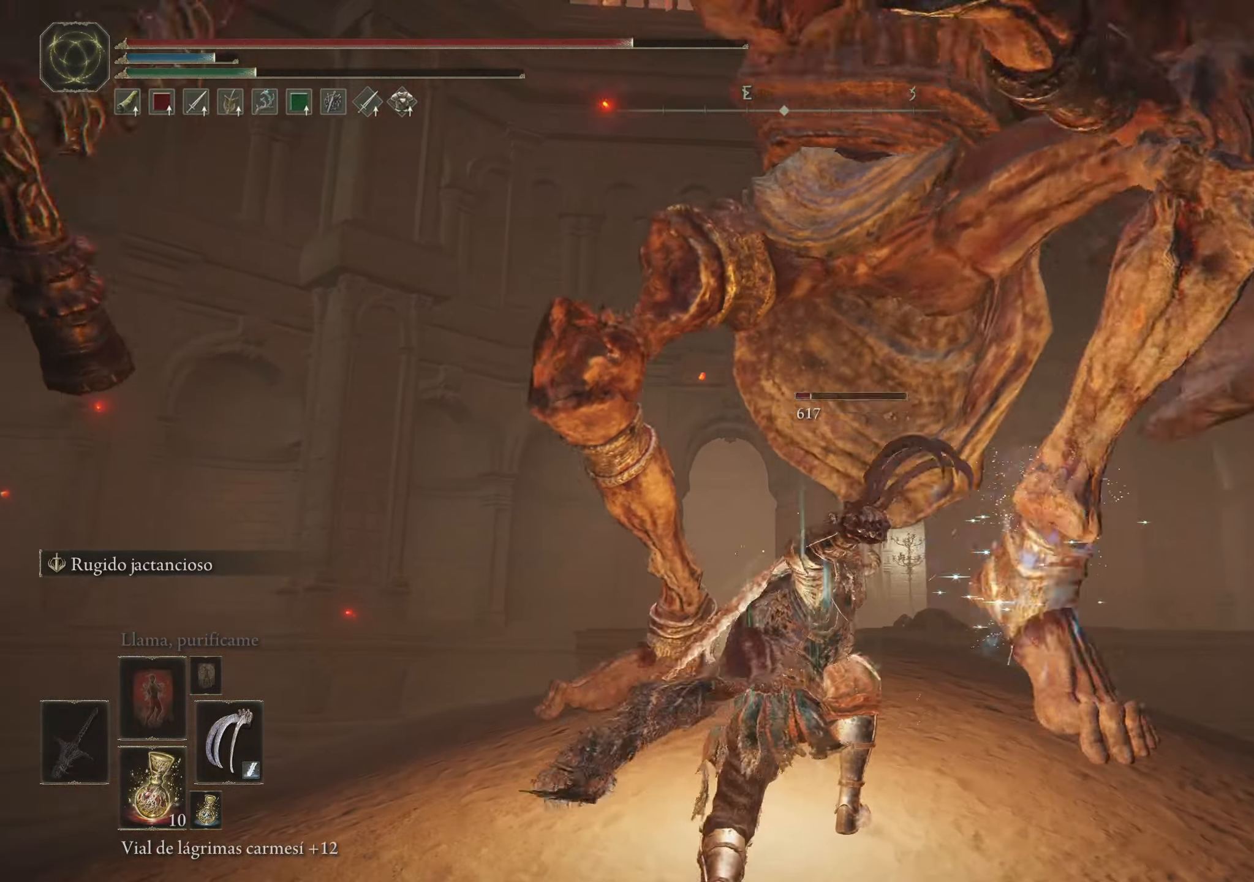
{"keys": ["w"], "mouse": [], "events": [[200, "mouse_left", "down"], [283, "mouse_left", "up"], [333, "mouse_left", "down"], [467, "mouse_left", "up"]]}
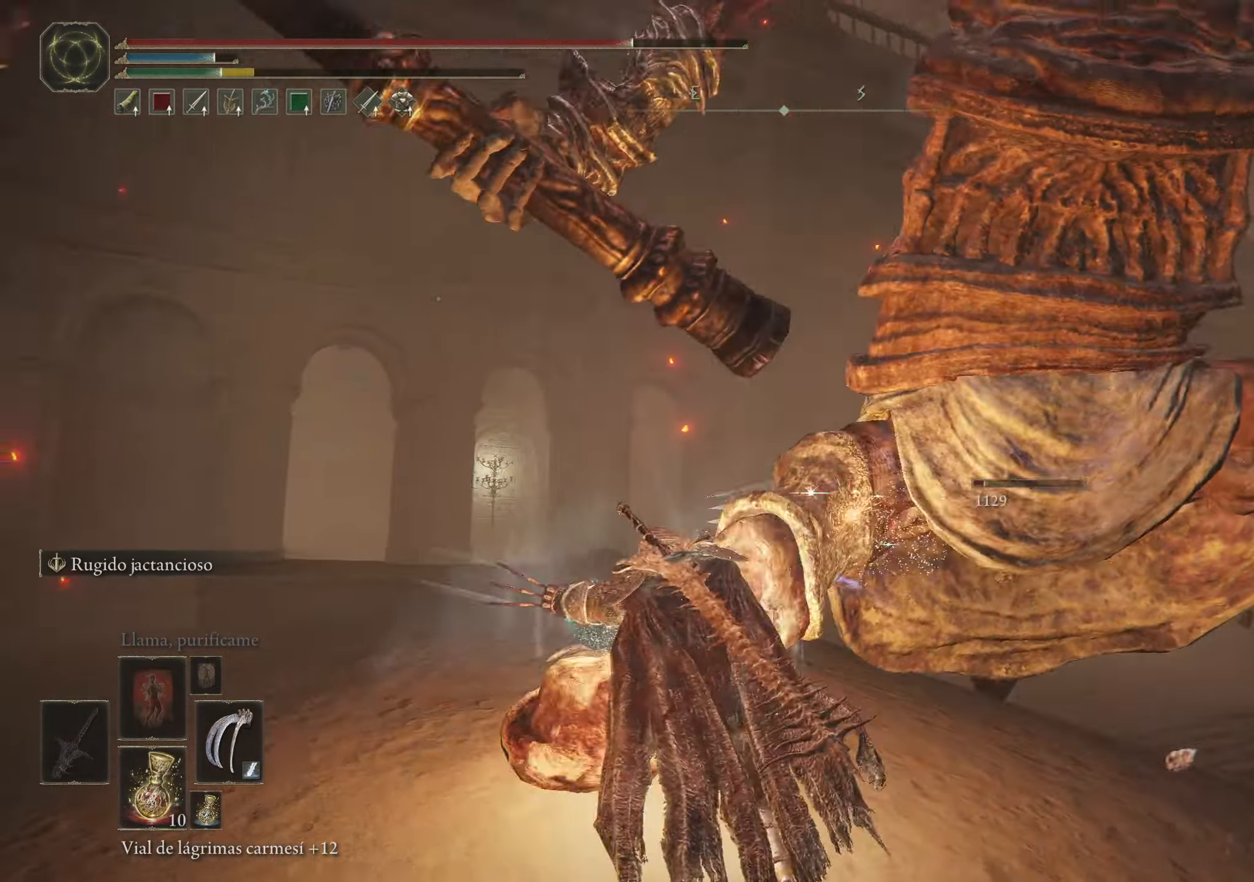
{"keys": ["w"], "mouse": [], "events": [[17, "mouse_left", "down"], [167, "mouse_left", "up"], [200, "mouse_left", "down"], [350, "mouse_left", "up"], [400, "mouse_left", "down"], [500, "mouse_left", "up"]]}
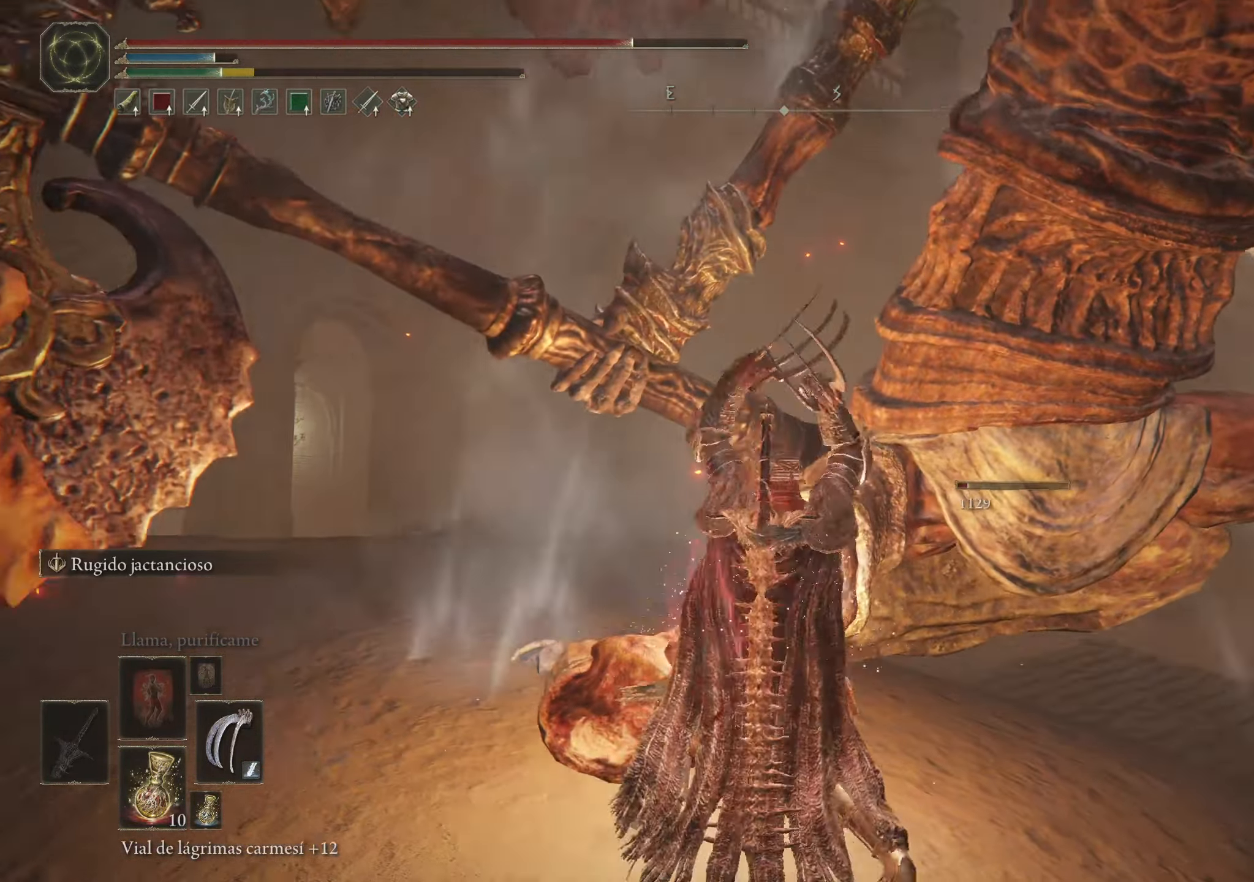
{"keys": ["w"], "mouse": [], "events": [[50, "mouse_left", "down"], [183, "mouse_left", "up"], [217, "mouse_left", "down"], [317, "mouse_left", "up"], [367, "mouse_left", "down"], [467, "mouse_left", "up"]]}
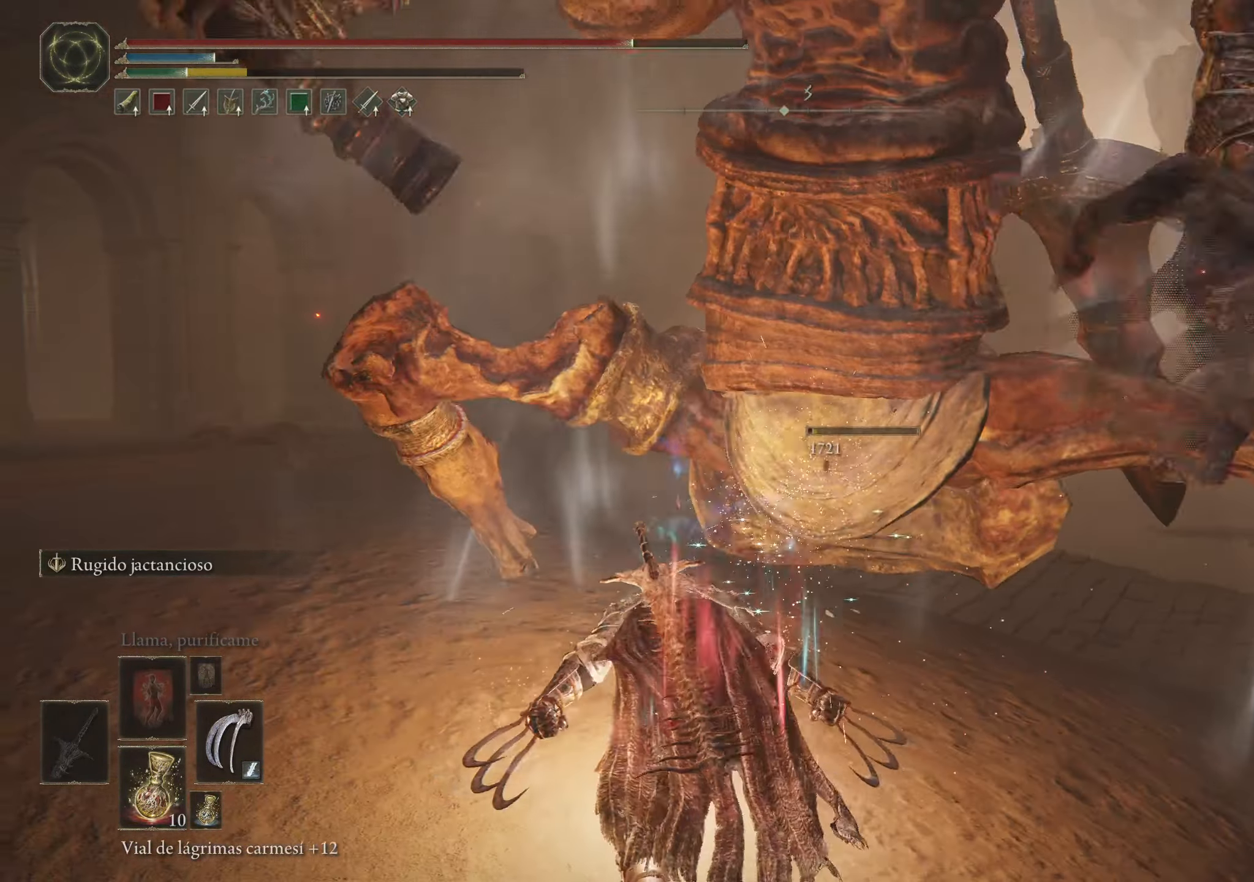
{"keys": ["w"], "mouse": ["left"], "events": [[50, "mouse_left", "down"], [150, "mouse_left", "up"], [233, "mouse_left", "down"], [383, "mouse_left", "up"], [467, "mouse_left", "down"]]}
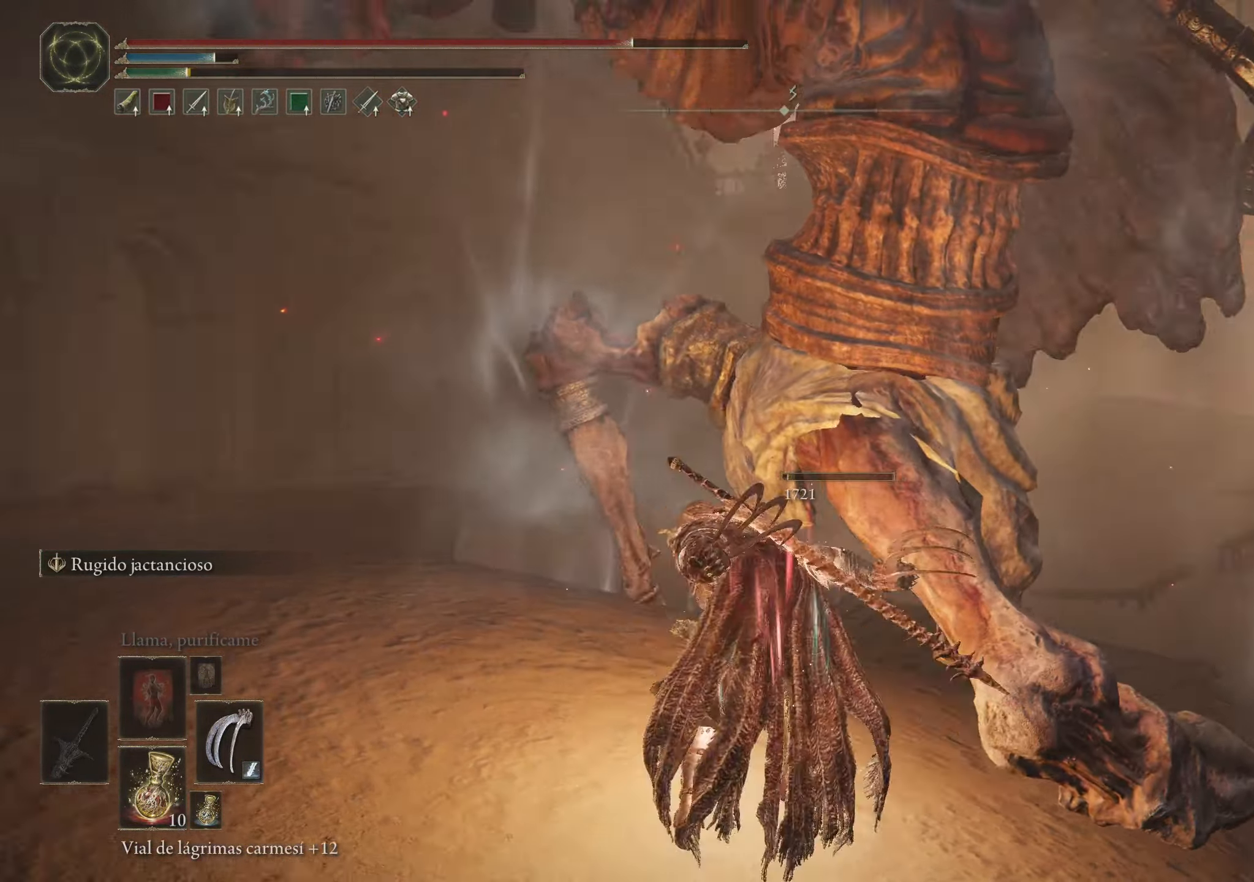
{"keys": ["w"], "mouse": ["left"], "events": [[67, "mouse_left", "up"], [117, "mouse_left", "down"], [400, "mouse_left", "up"], [450, "mouse_left", "down"]]}
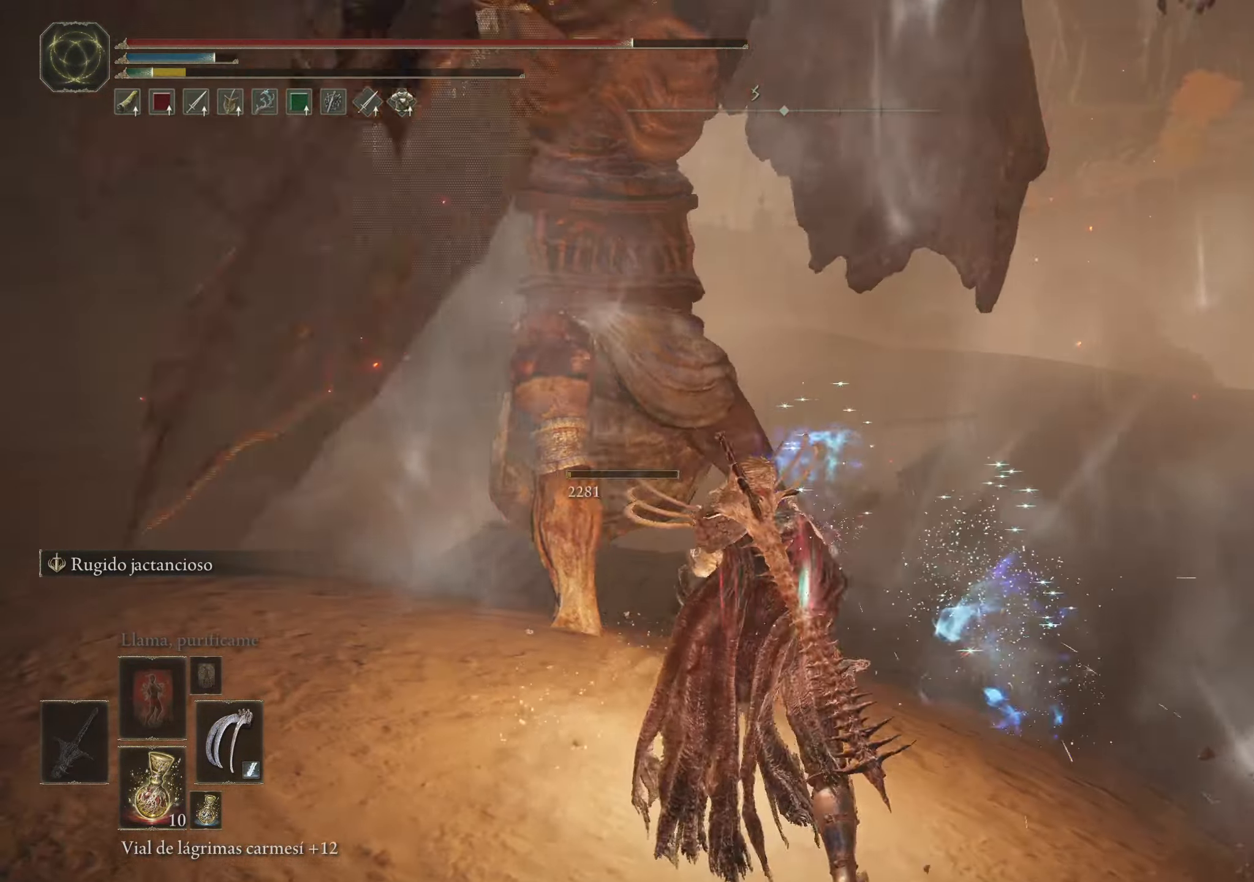
{"keys": [], "mouse": [], "events": [[100, "mouse_left", "up"], [367, "w", "up"]]}
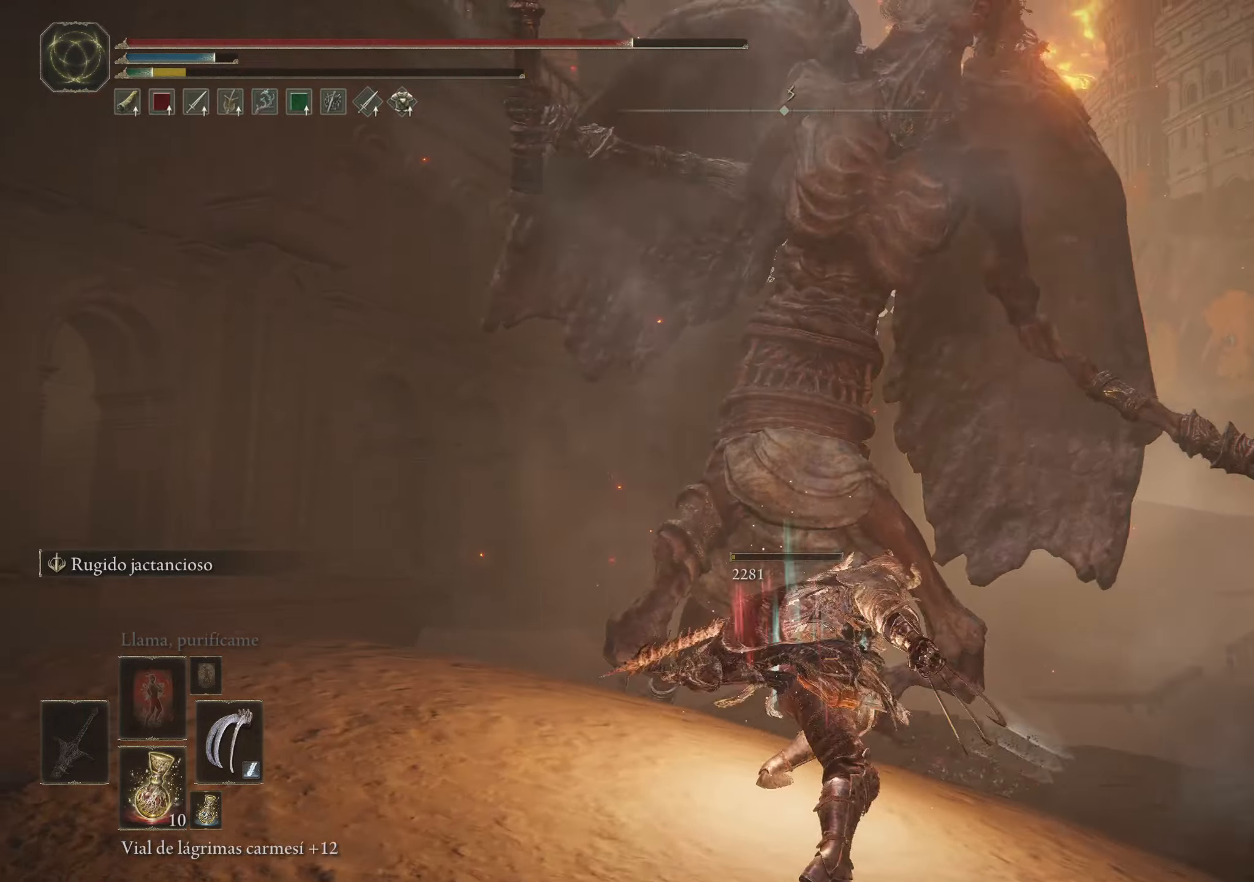
{"keys": [], "mouse": [], "events": []}
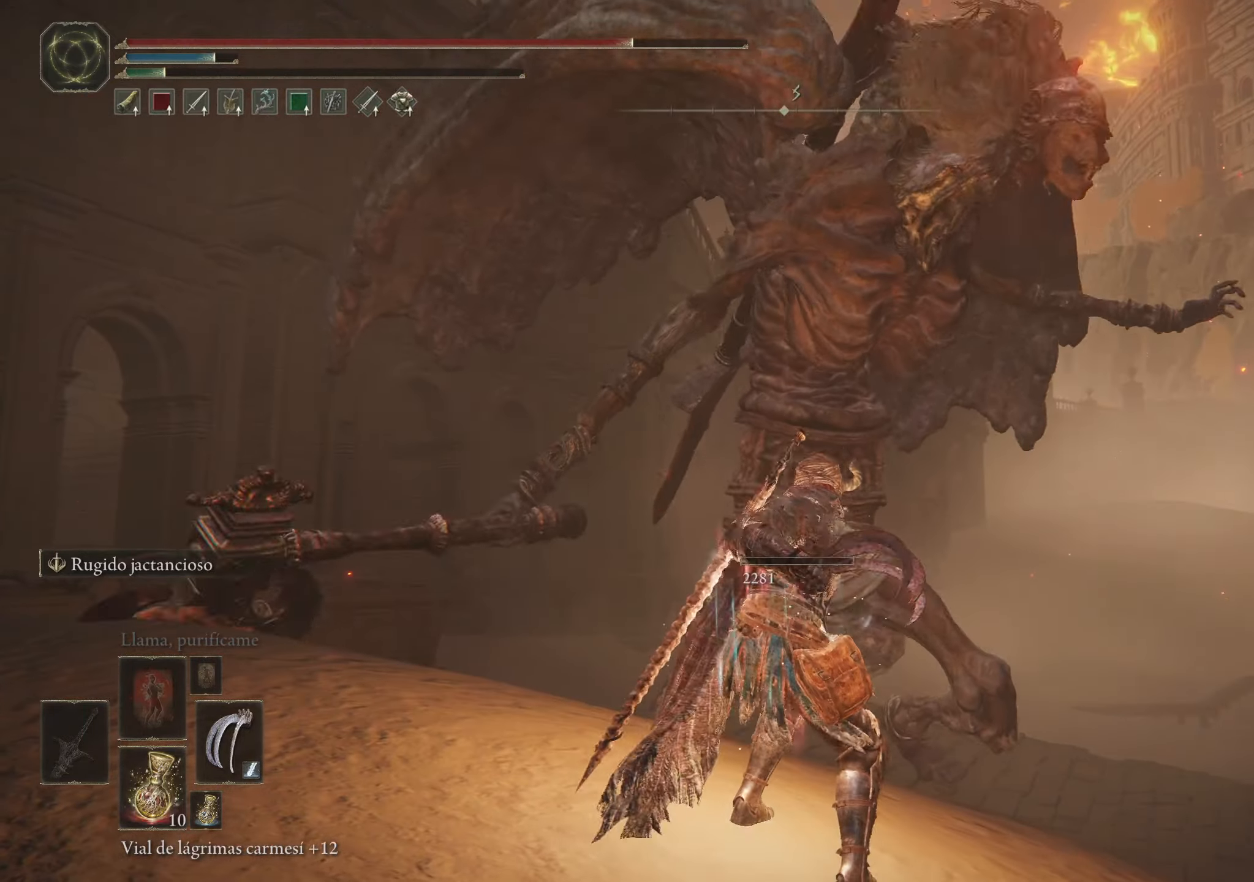
{"keys": [], "mouse": [], "events": [[167, "s", "down"], [484, "s", "up"]]}
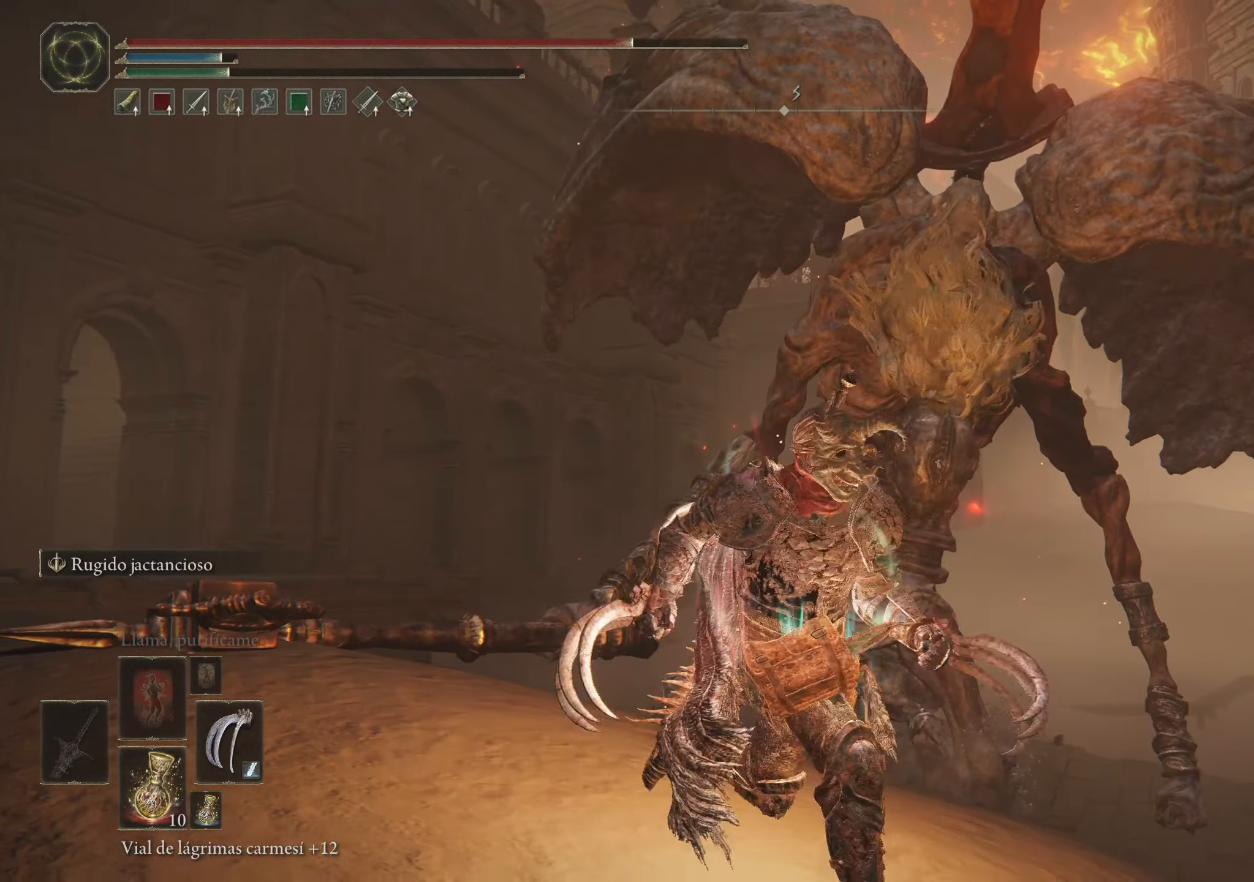
{"keys": [], "mouse": [], "events": []}
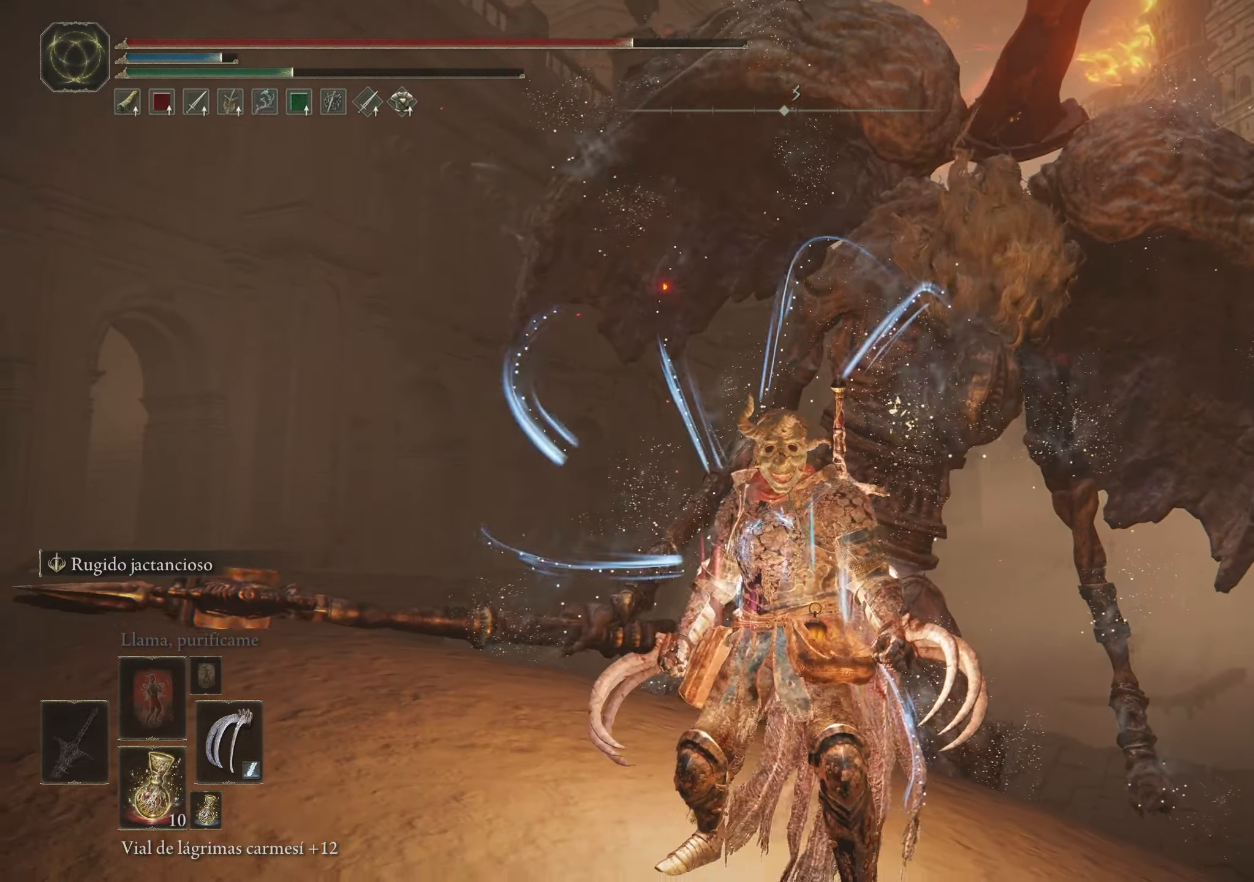
{"keys": [], "mouse": [], "events": []}
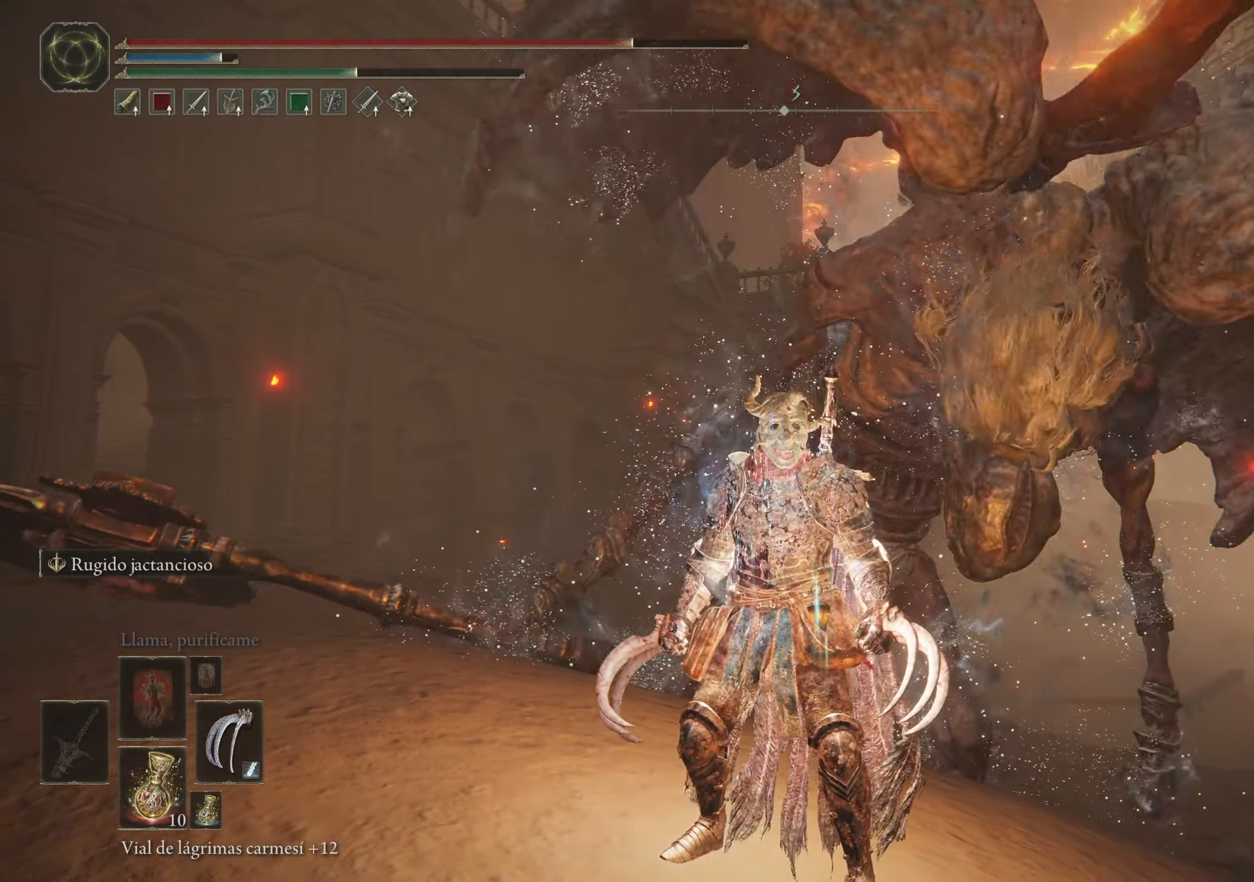
{"keys": [], "mouse": [], "events": []}
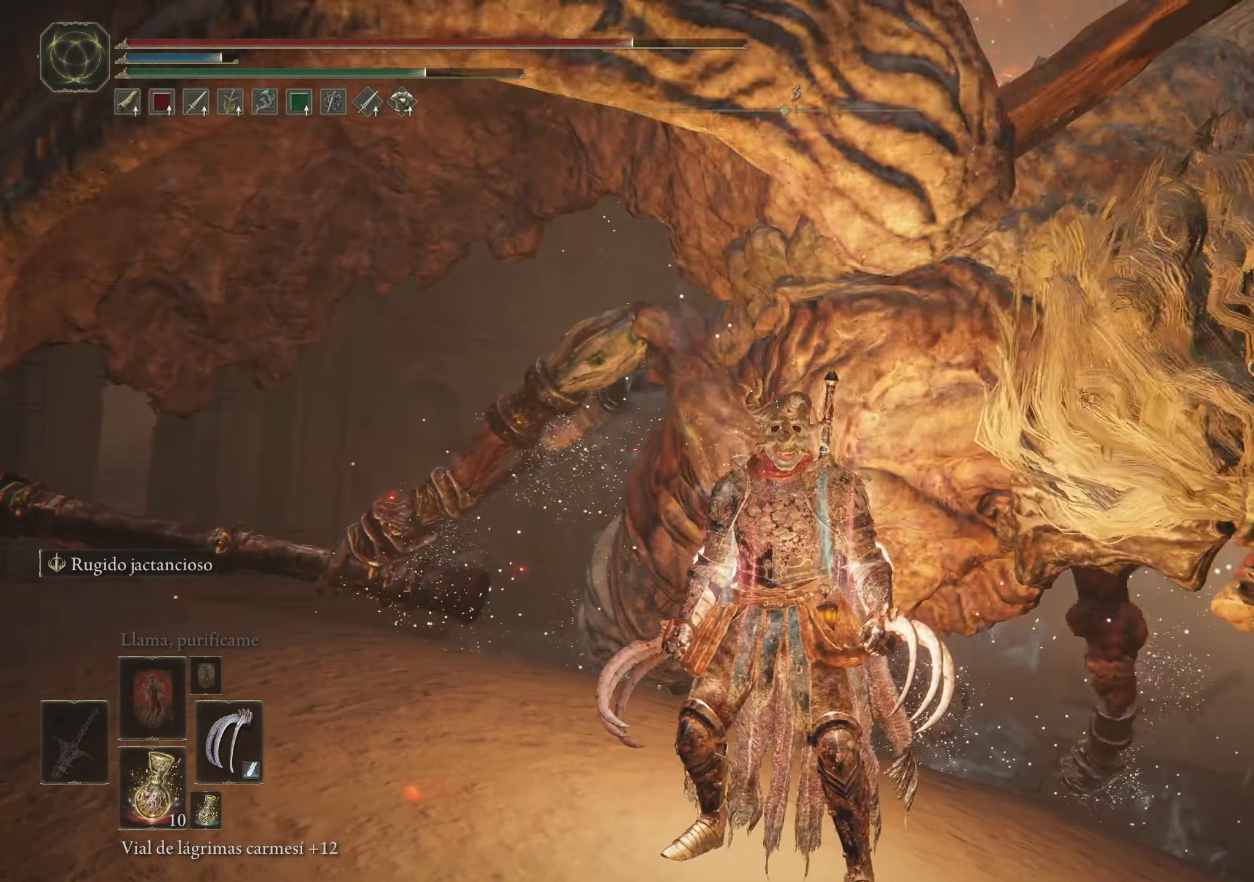
{"keys": [], "mouse": [], "events": []}
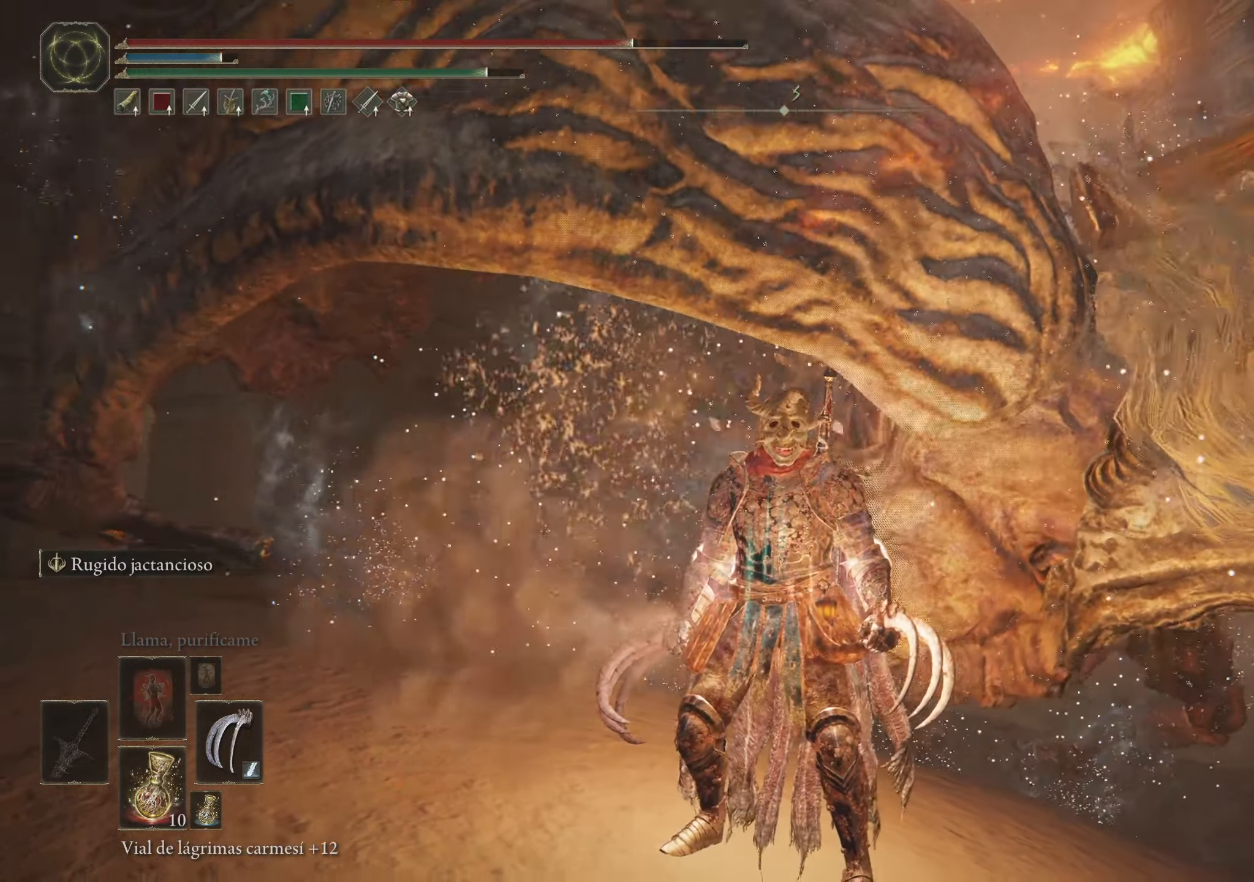
{"keys": [], "mouse": [], "events": []}
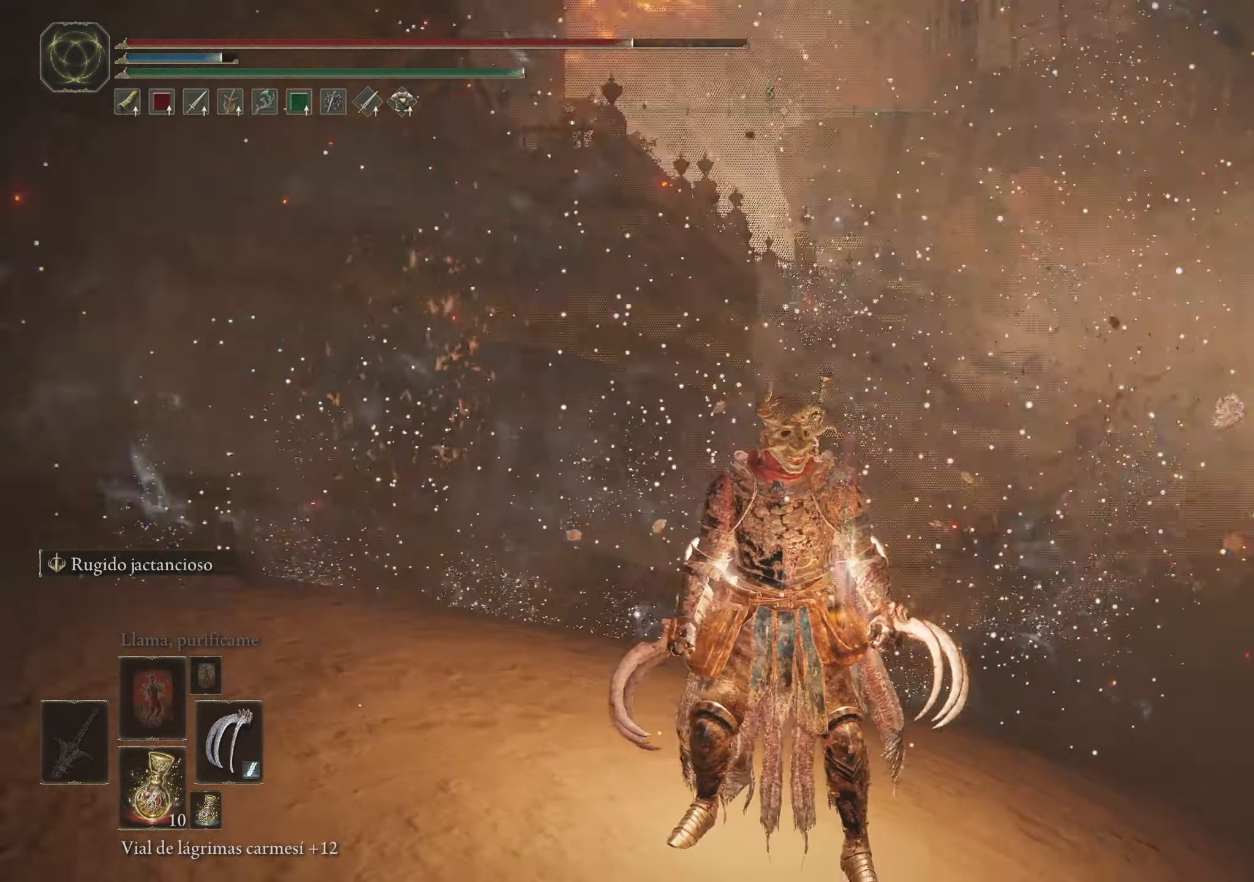
{"keys": [], "mouse": [], "events": []}
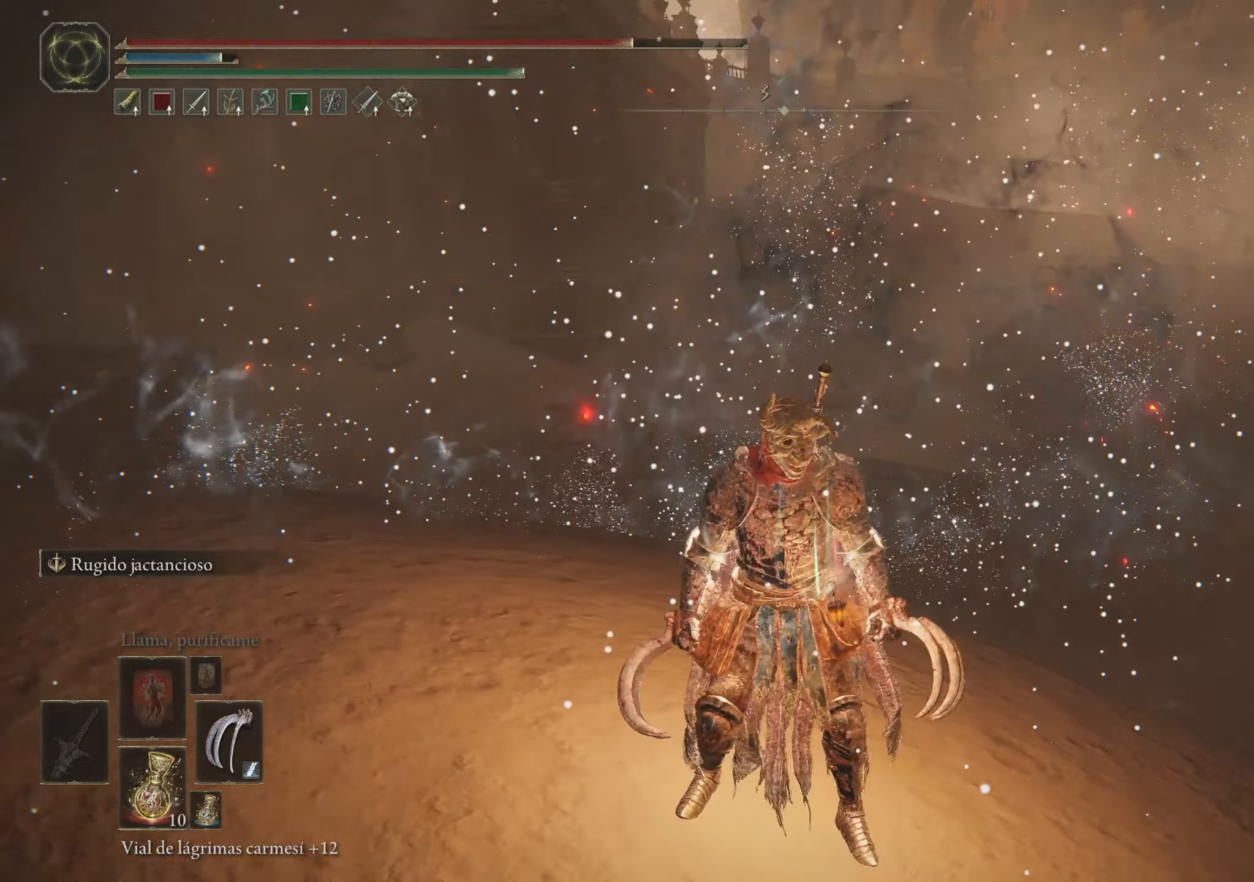
{"keys": [], "mouse": [], "events": []}
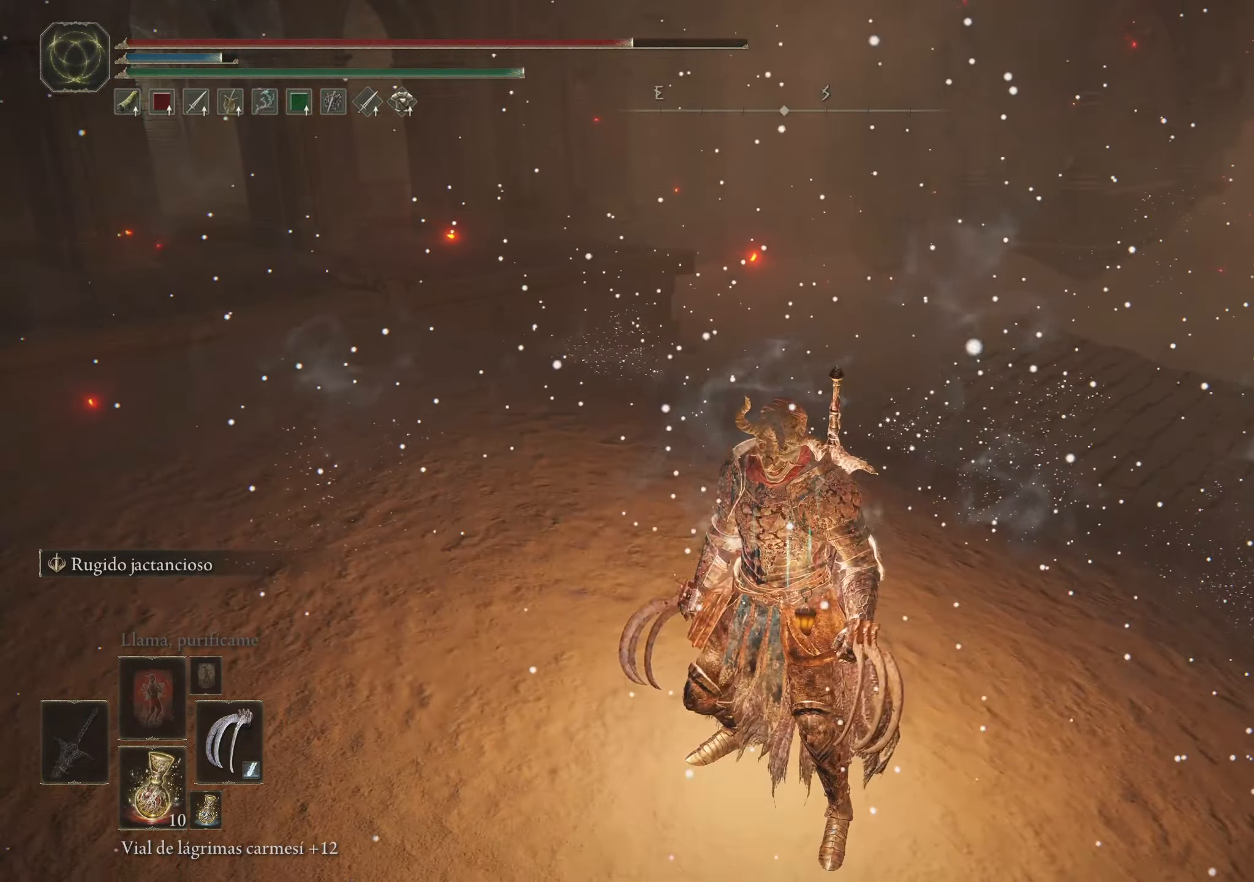
{"keys": ["a", "w"], "mouse": [], "events": [[266, "a", "down"], [300, "w", "down"]]}
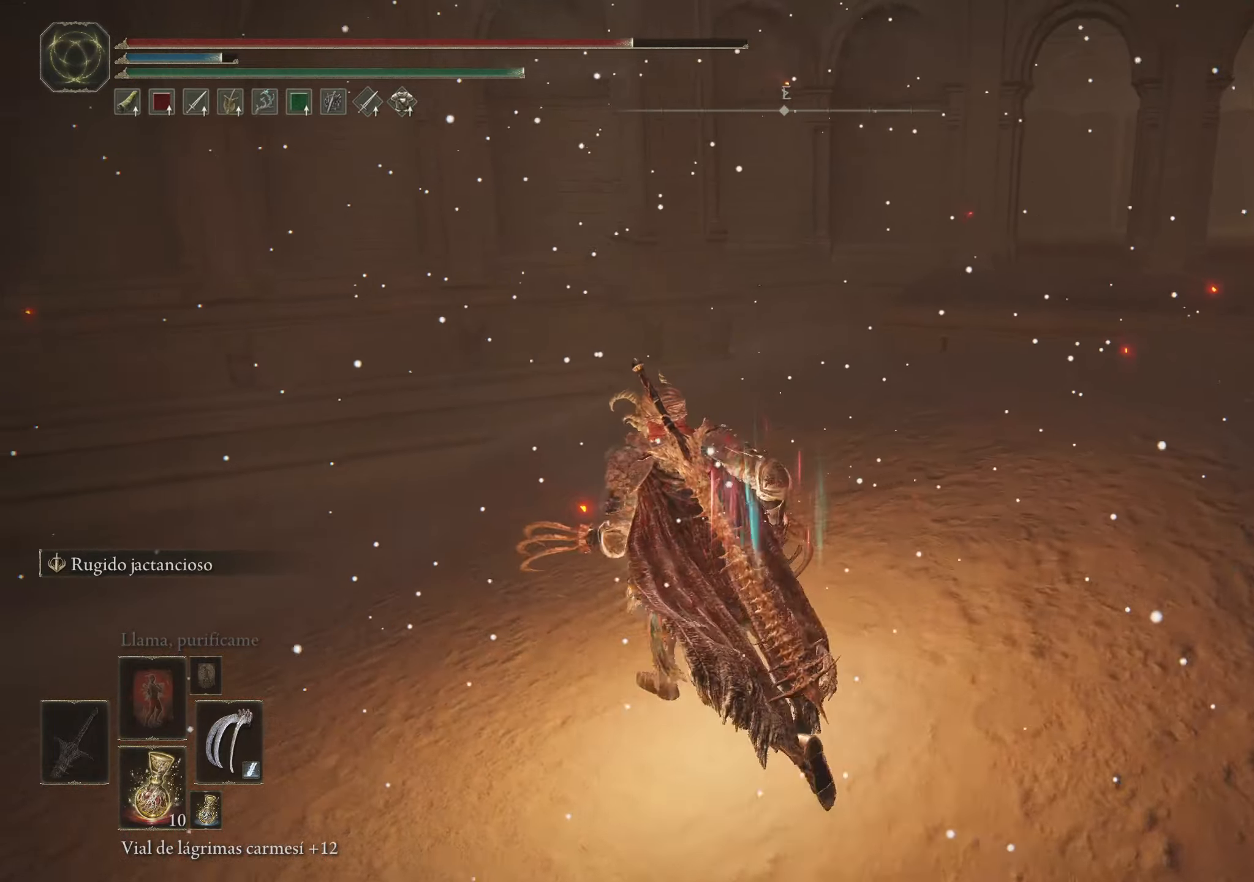
{"keys": ["space", "w"], "mouse": [], "events": [[133, "space", "down"], [183, "a", "up"]]}
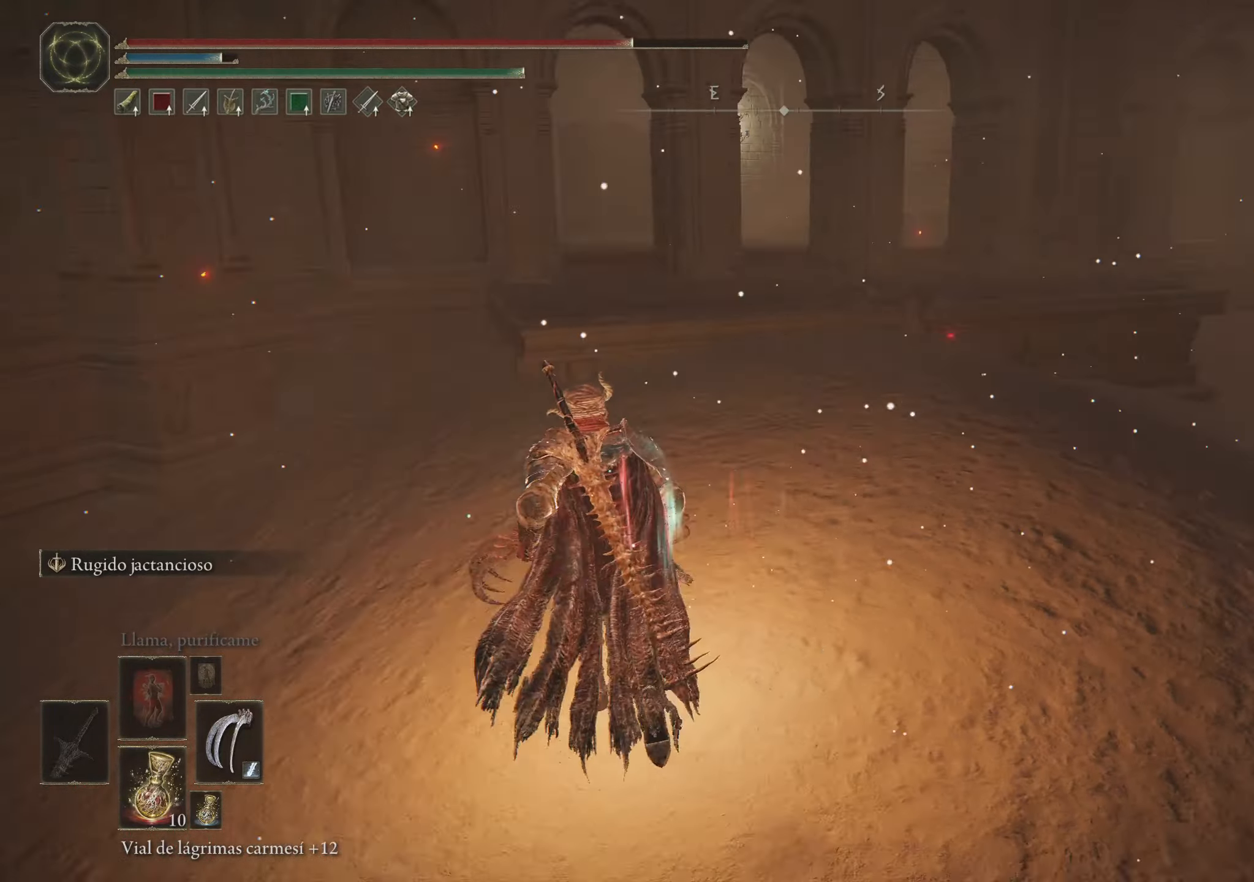
{"keys": ["space", "w"], "mouse": [], "events": []}
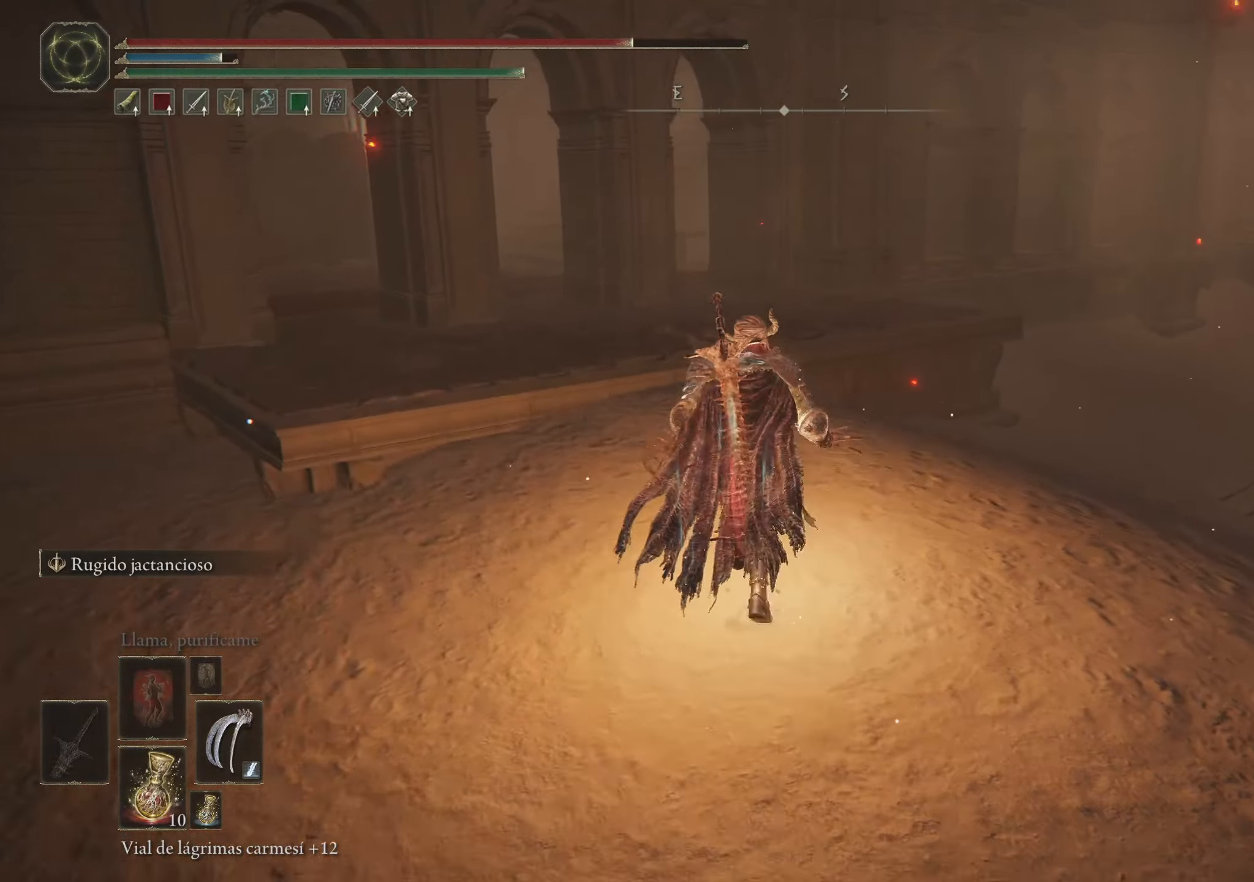
{"keys": ["space", "w"], "mouse": [], "events": []}
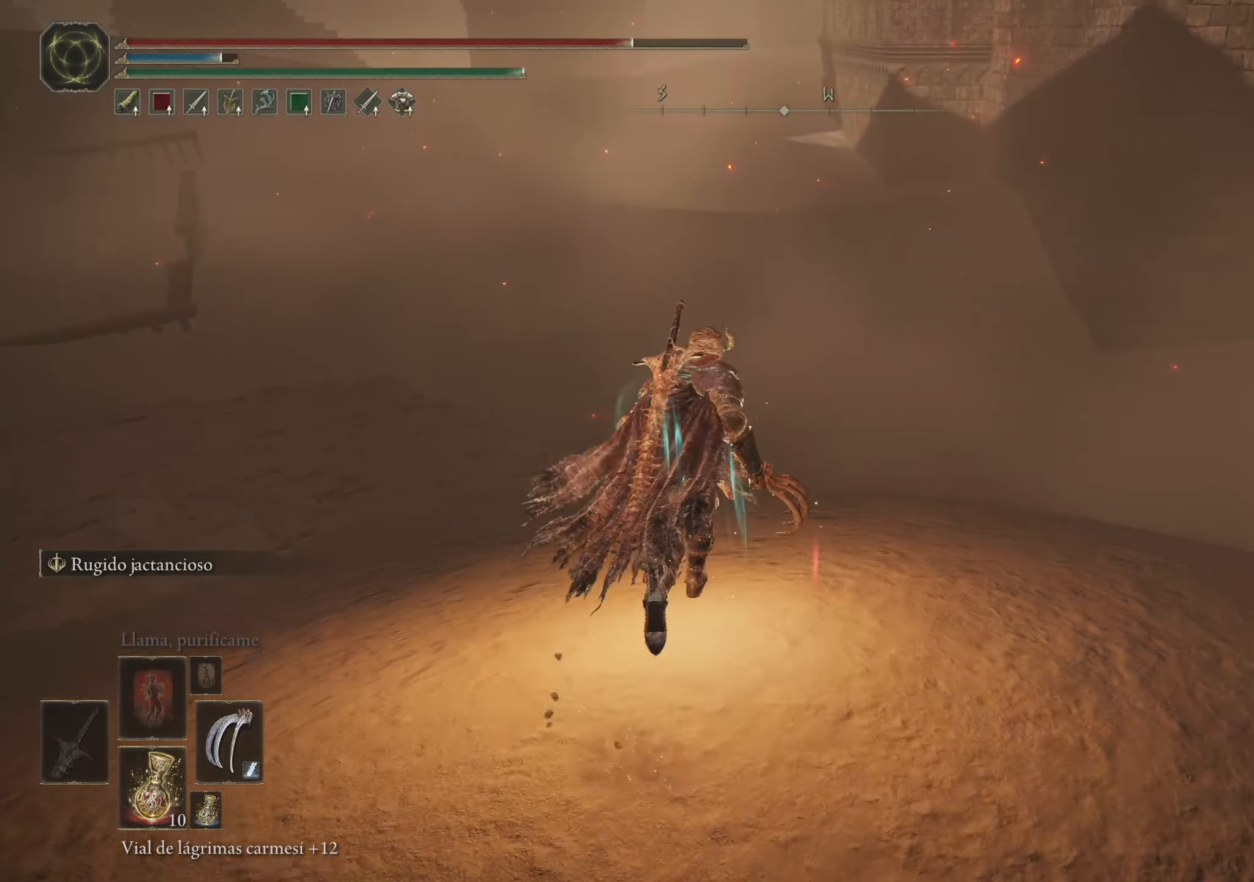
{"keys": ["space", "w"], "mouse": [], "events": []}
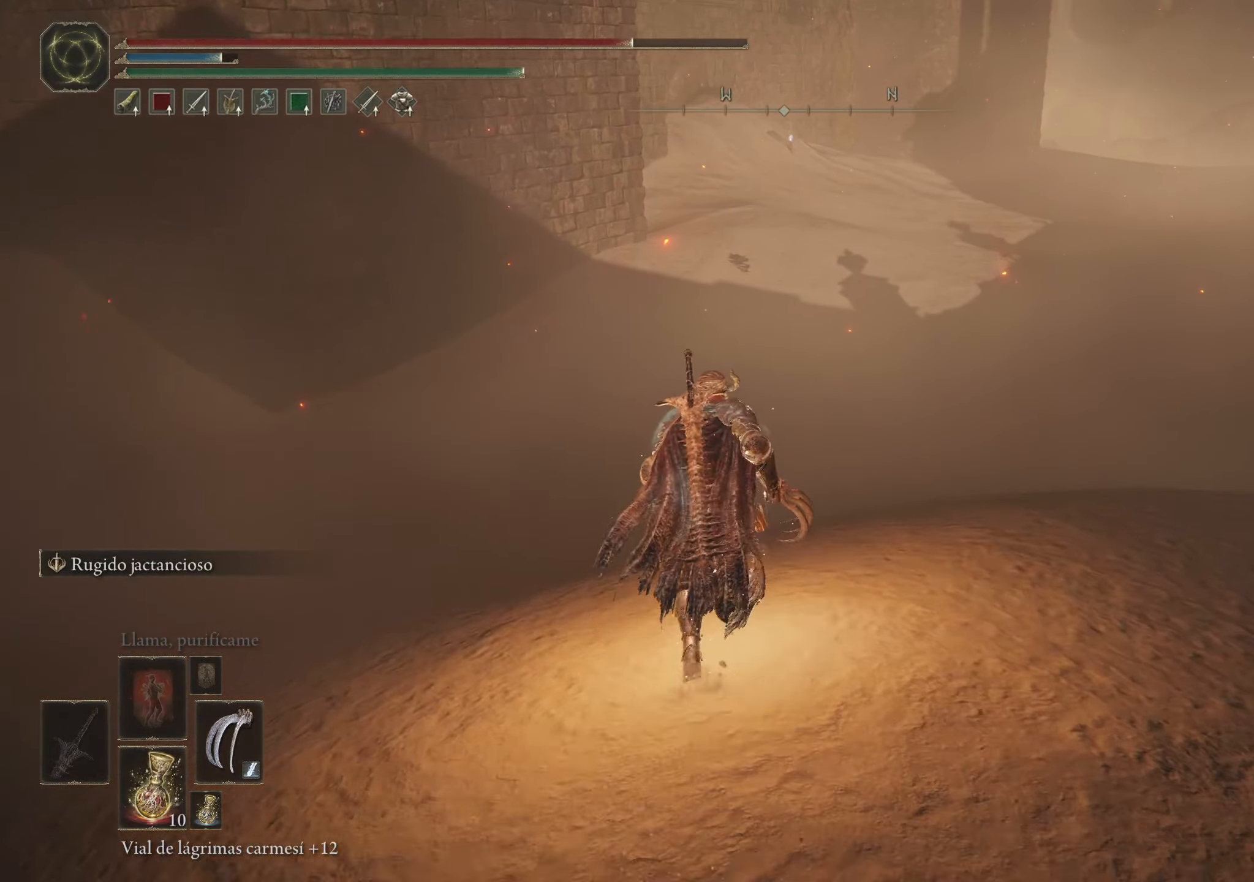
{"keys": ["space", "w"], "mouse": [], "events": []}
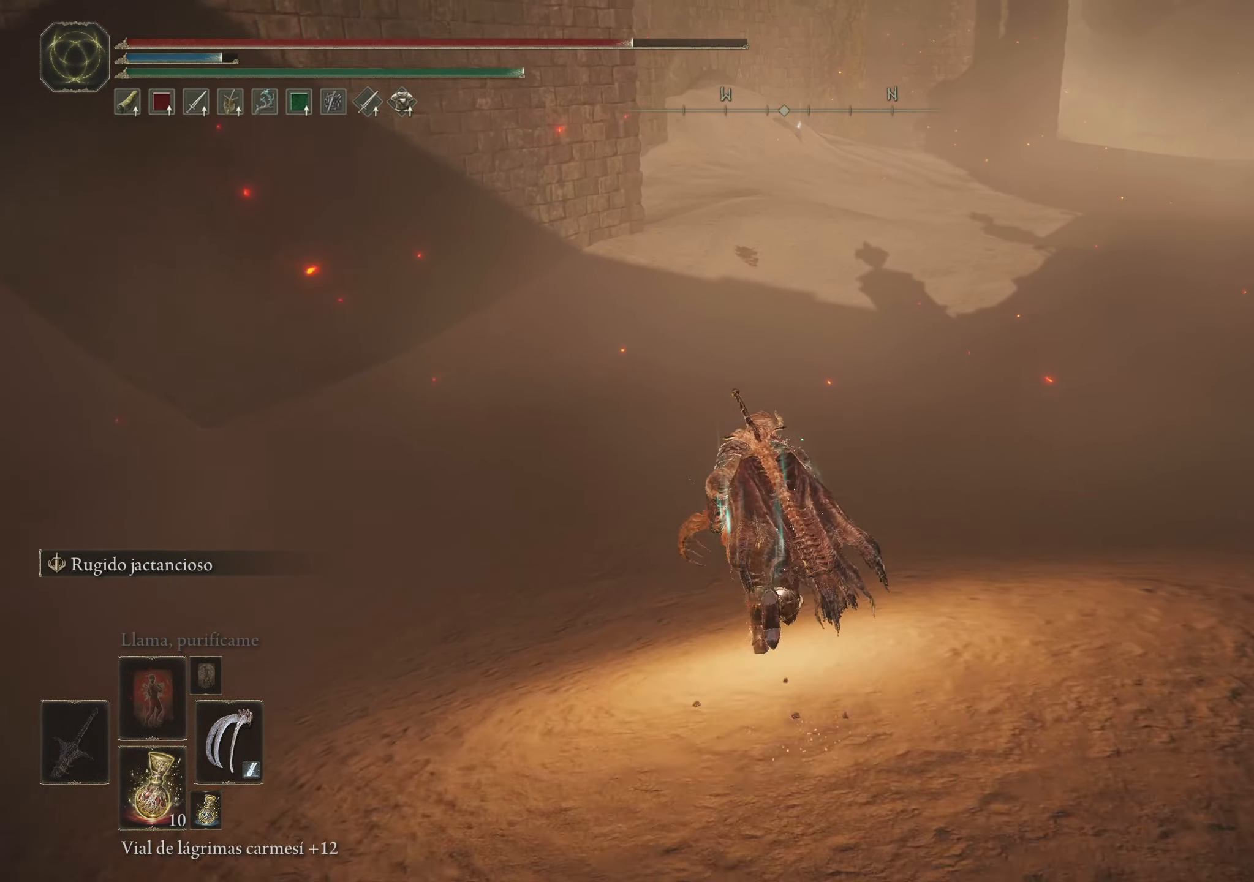
{"keys": ["space", "w"], "mouse": [], "events": []}
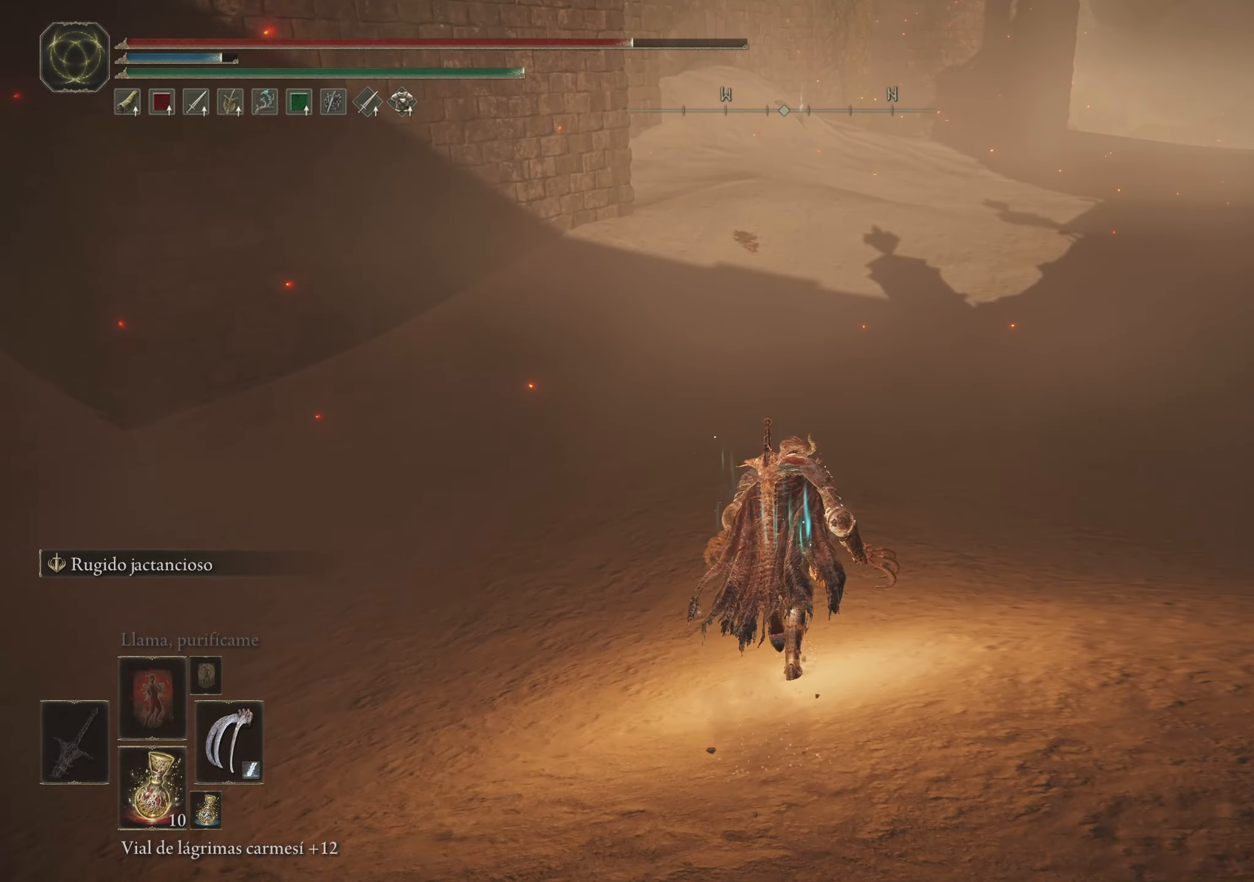
{"keys": ["space", "w"], "mouse": [], "events": []}
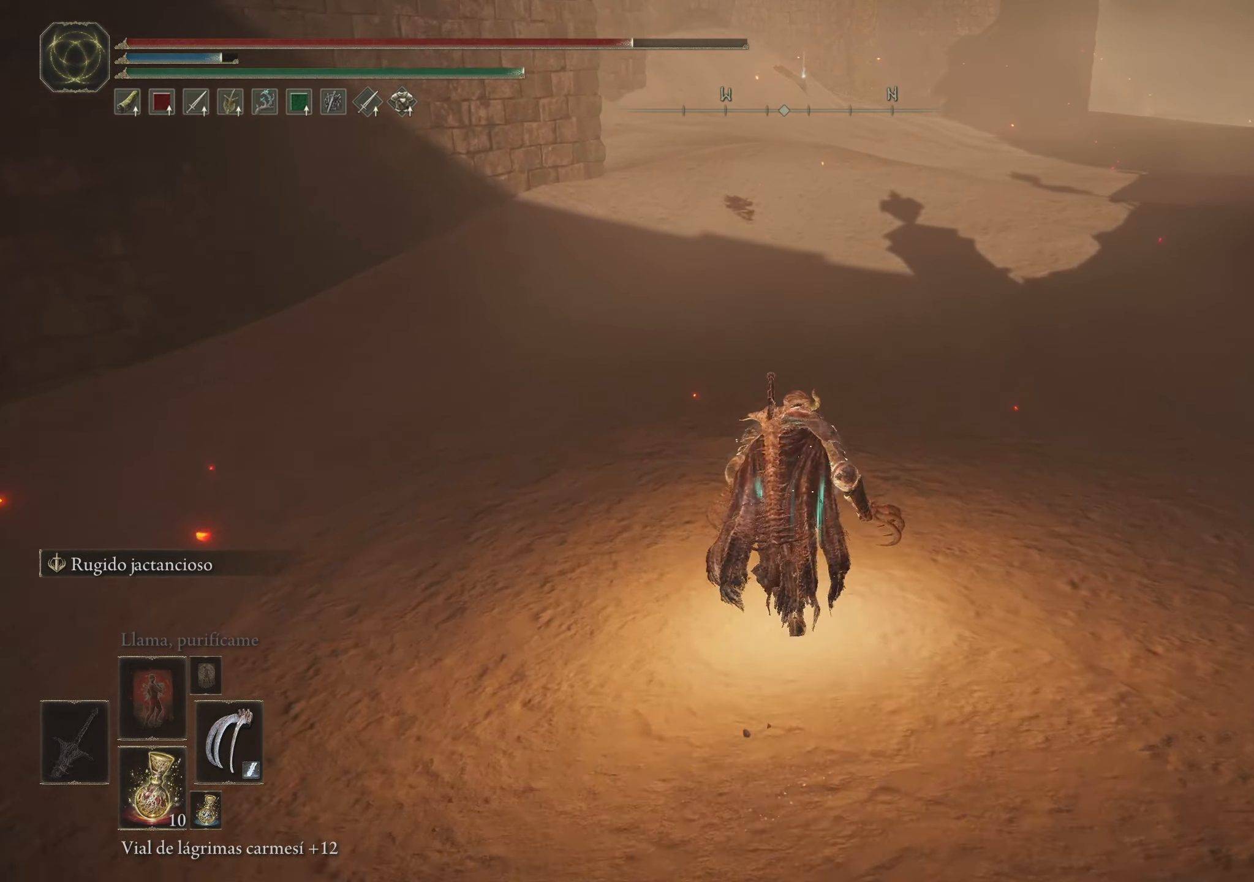
{"keys": ["d", "space", "w"], "mouse": [], "events": [[200, "d", "down"]]}